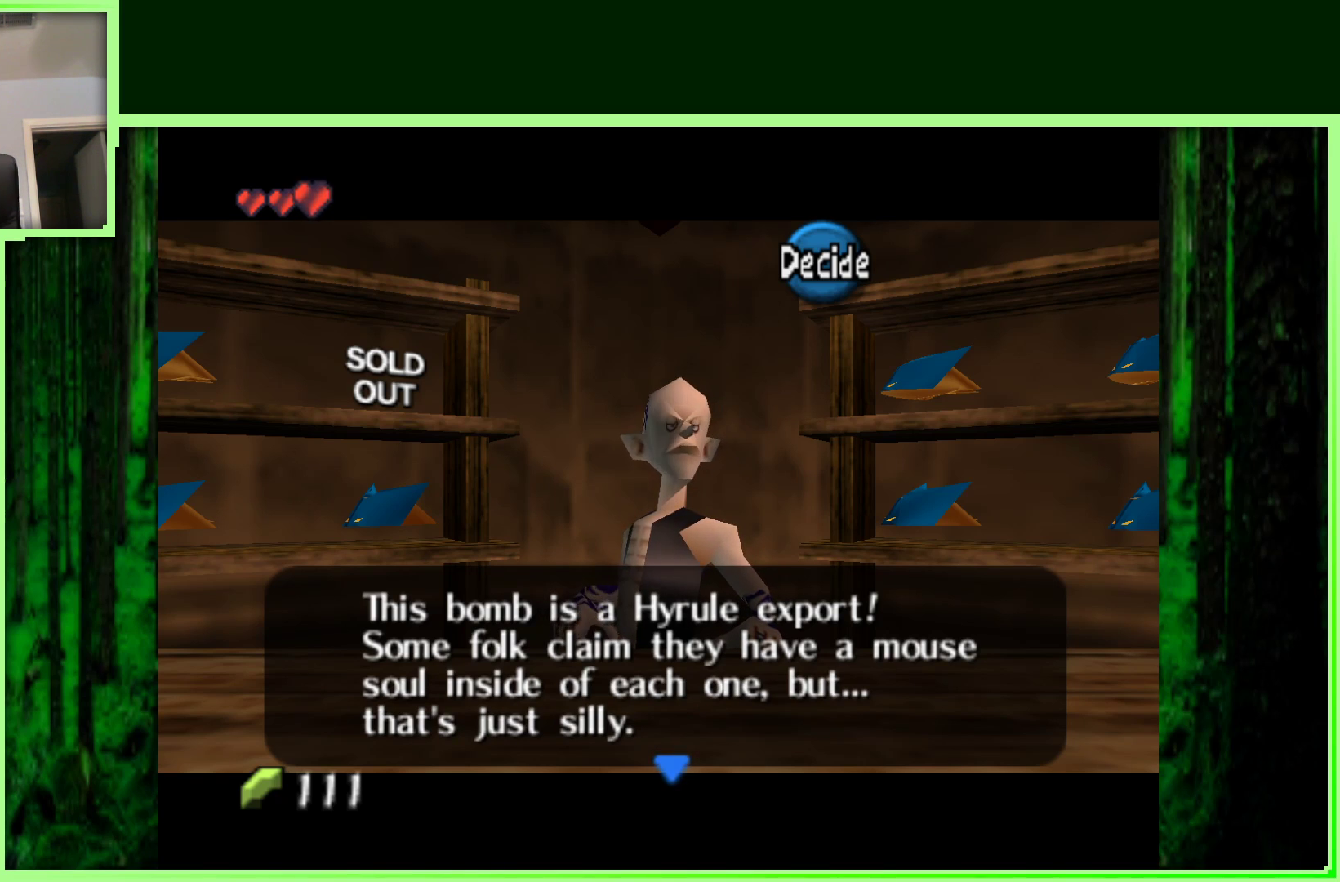
Gameplay with a controller (Nintendo layout); each line is a JSON object with the inputs held at the frame after it (dt_ms = milliseconds from this image to that frame). "events" lists button and stick changes between this image and that frame as [ms after this image, input, new state], when the widget could be followed in between. Not read: L3 R3.
{"dt_ms": 500, "buttons": [], "left_stick": "center", "events": [[233, "A", "down"], [417, "A", "up"]]}
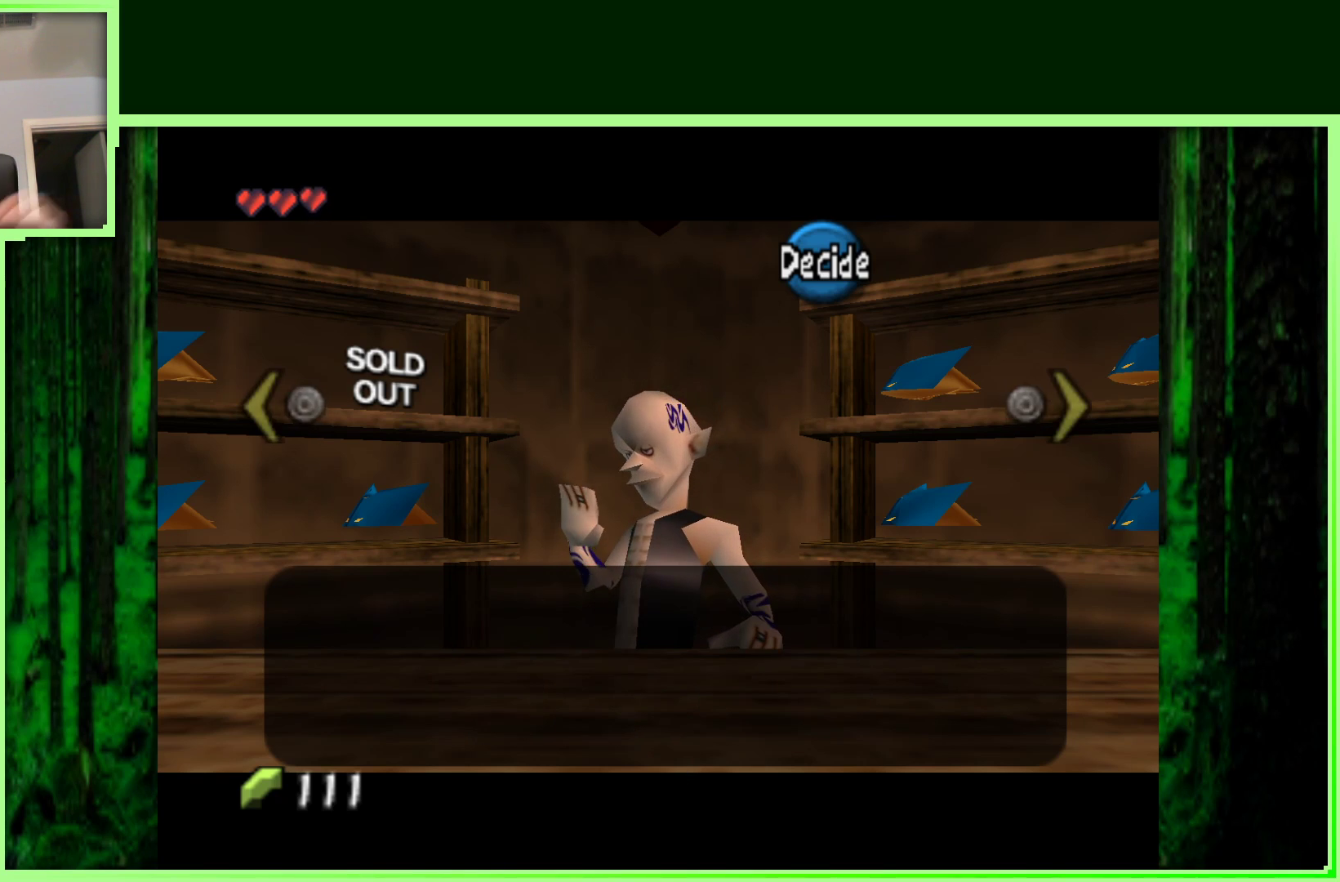
{"dt_ms": 1000, "buttons": [], "left_stick": "center", "events": [[367, "left_stick", "down"], [450, "B", "down"], [517, "left_stick", "center"], [600, "B", "up"]]}
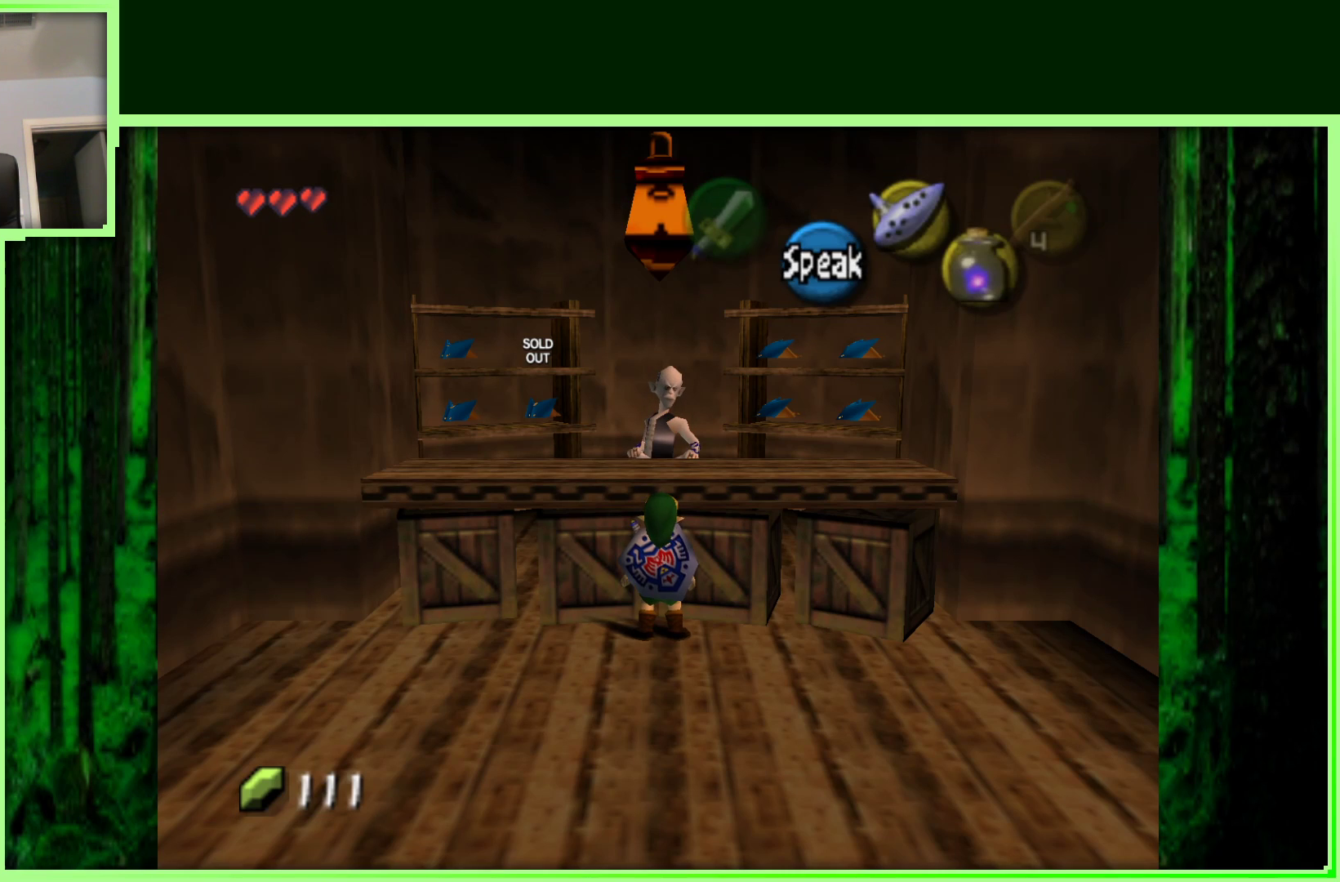
{"dt_ms": 500, "buttons": ["A"], "left_stick": "down", "events": [[33, "left_stick", "down"], [467, "A", "down"]]}
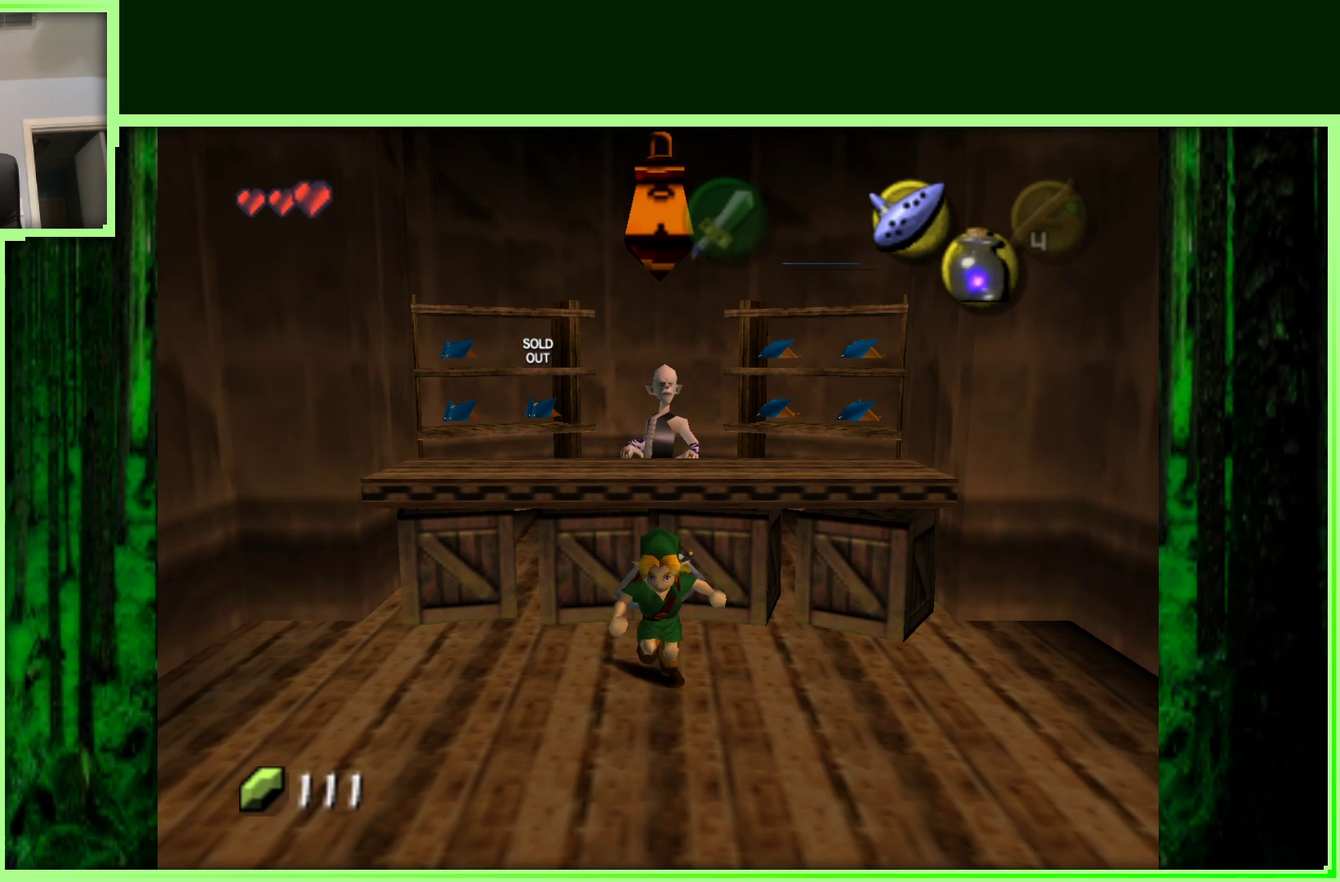
{"dt_ms": 500, "buttons": [], "left_stick": "down", "events": [[250, "A", "up"]]}
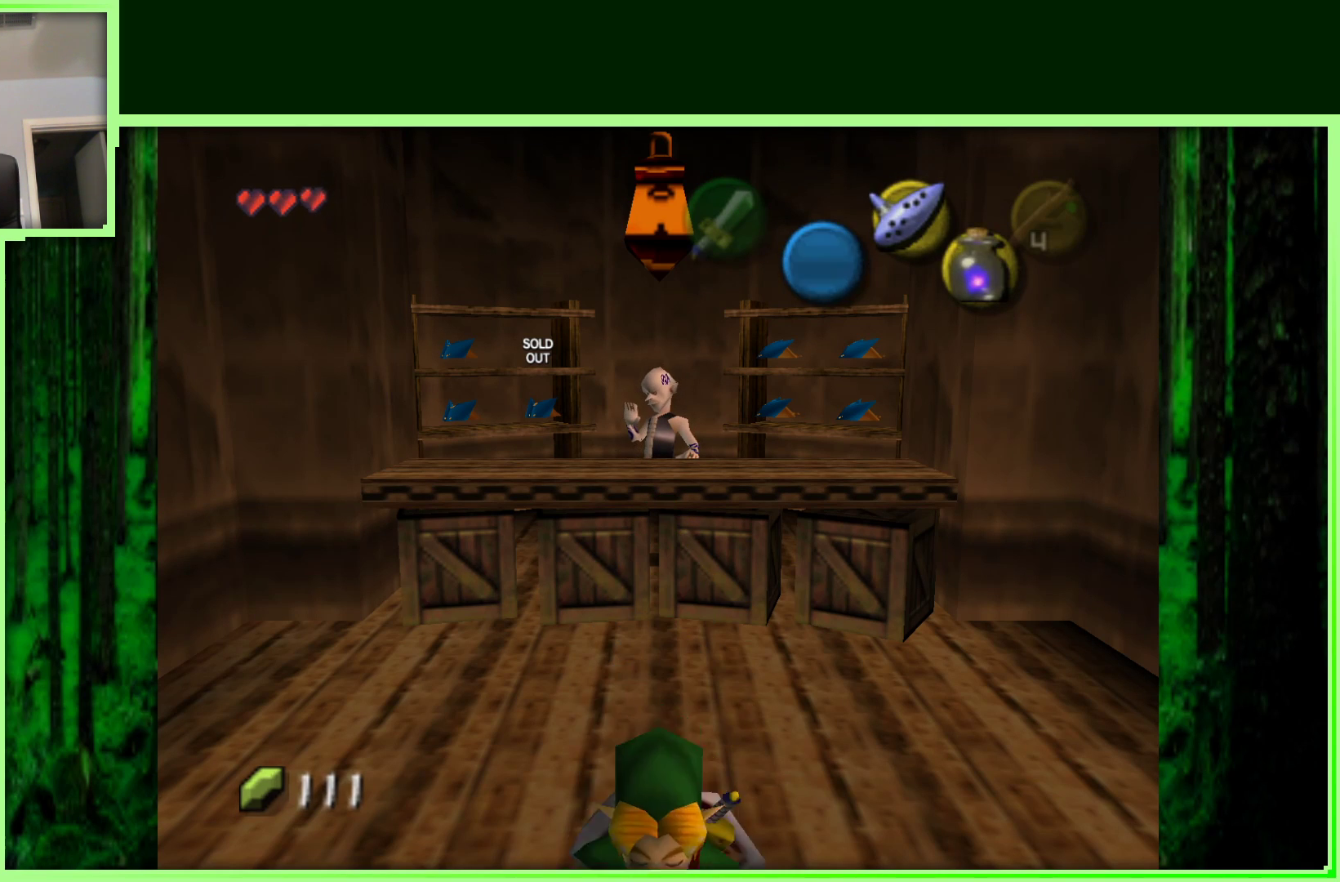
{"dt_ms": 500, "buttons": [], "left_stick": "center", "events": [[500, "left_stick", "center"]]}